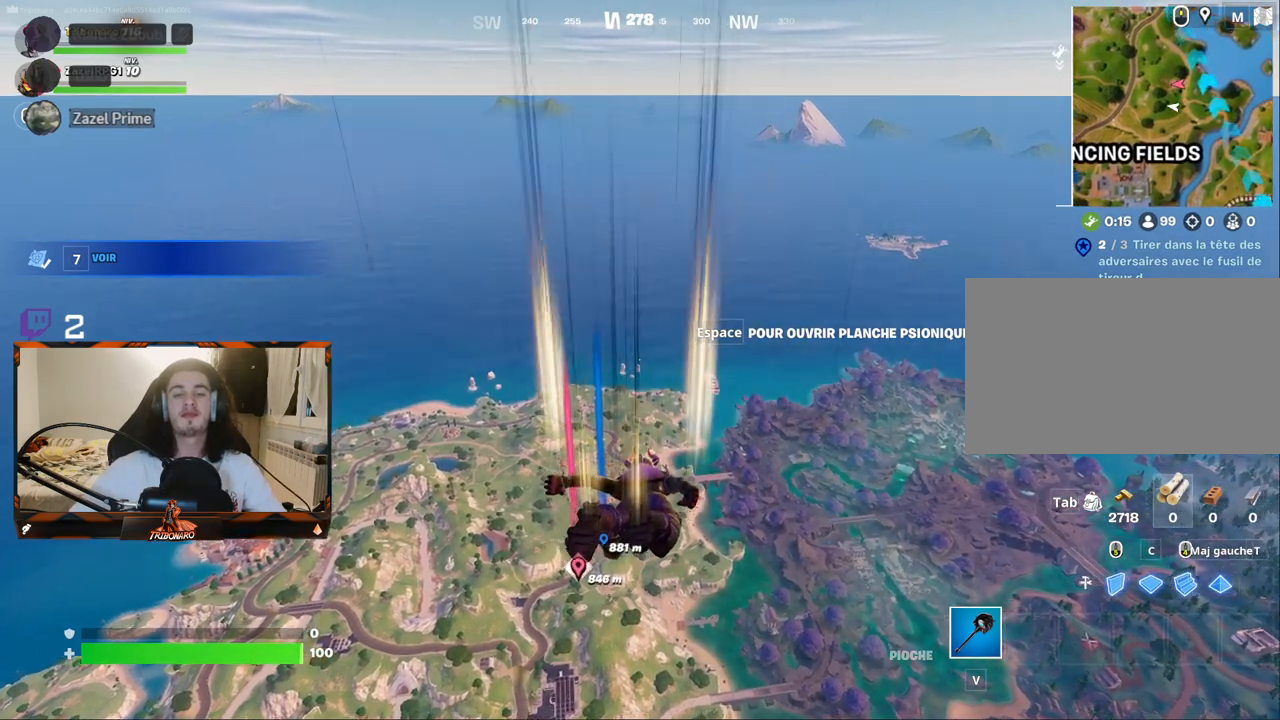
Gameplay with keyboard and mouse; each line is a JSON object with the keys and mouse buttons held at the frame after it. "events" lists presses ("down") and releases ("up") of "1", "2", "3", "4", "5", "a", "alt", "c", "caps_lock", "ctrl", "d", "e", "f", "g", "q", "r", "s", "shift", "space", "t", "tab", "v", "w", "x", "z", "mouse_left", "mouse_wheel" and "mouse_right" between this image and that frame as [ms after this image, input, new state], when the widget could be followed in between. "mouse_left", "mouse_wheel", "mouse_right" = the "left", "wheel", "right" buttons of the "mouse" list. No other keys are recorded. "wheel" means that the mouse wheel is clicked or scrolled. "mouse_move" is the direction in which the mouse moves at that frame (one of eight, or "still"), when it could be read.
{"keys": ["z"], "mouse": [], "mouse_move": "still", "events": []}
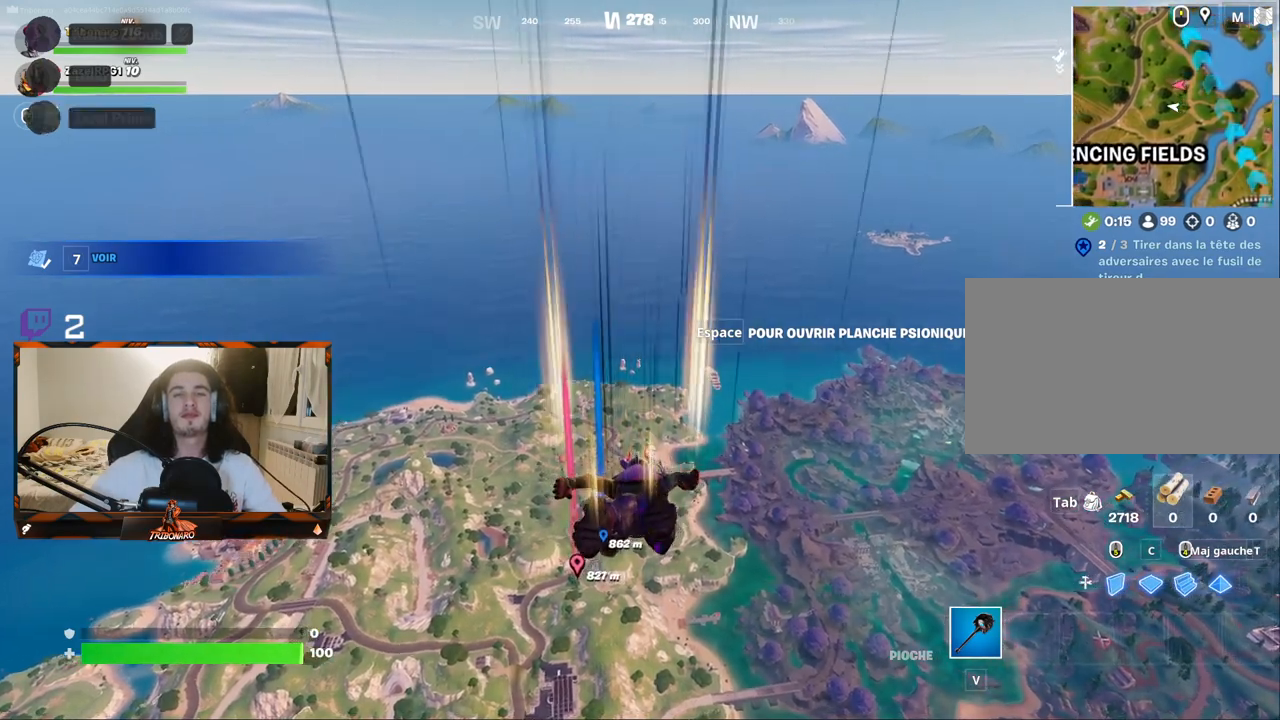
{"keys": ["z"], "mouse": [], "mouse_move": "still", "events": []}
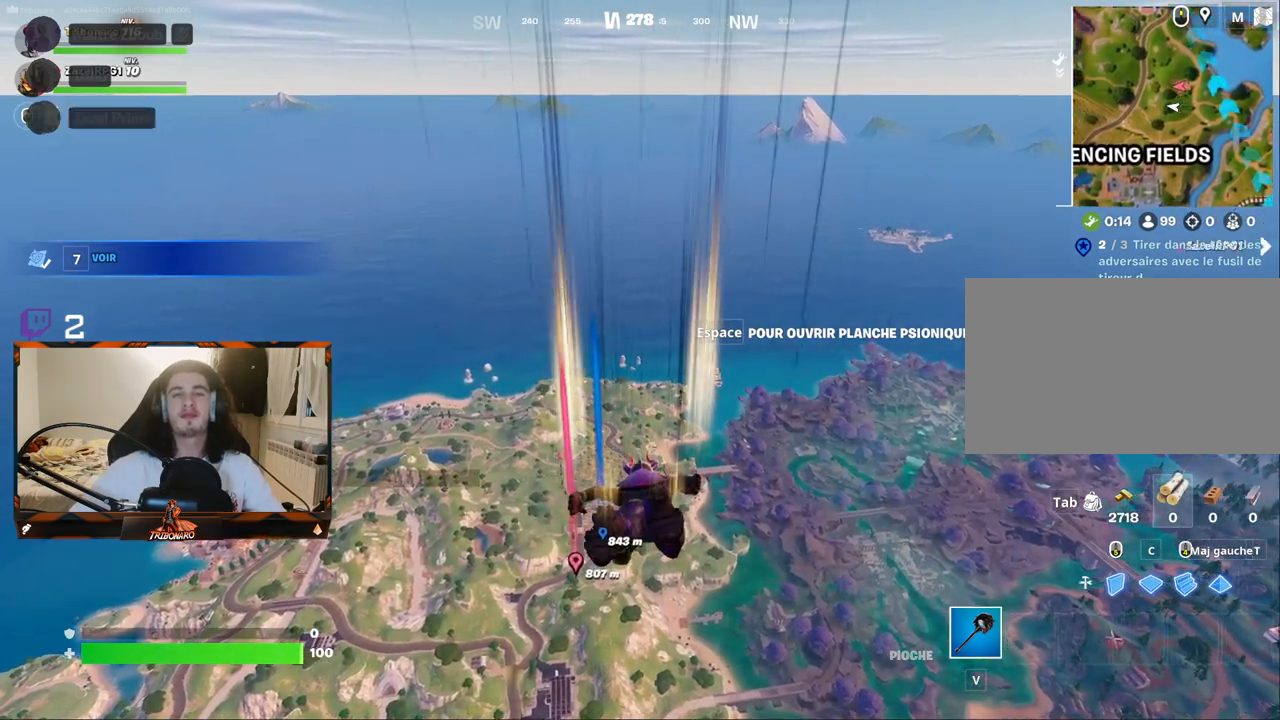
{"keys": ["z"], "mouse": [], "mouse_move": "still", "events": []}
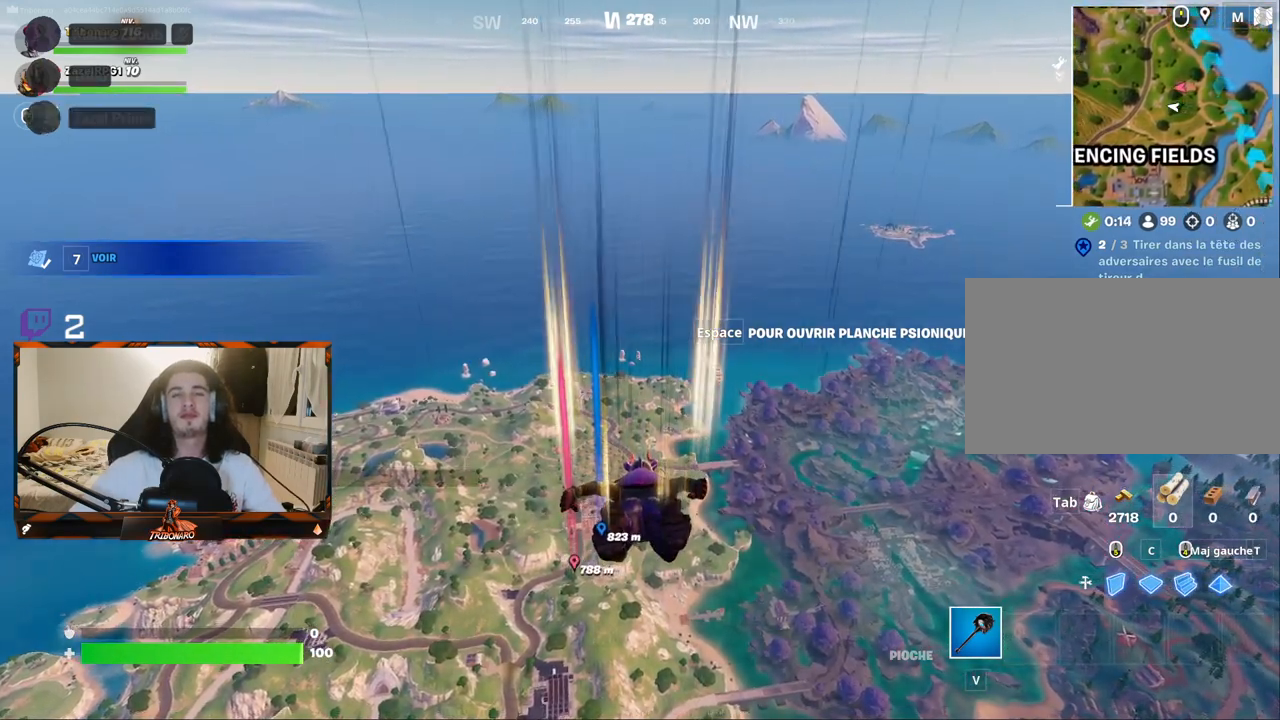
{"keys": ["z"], "mouse": [], "mouse_move": "still", "events": []}
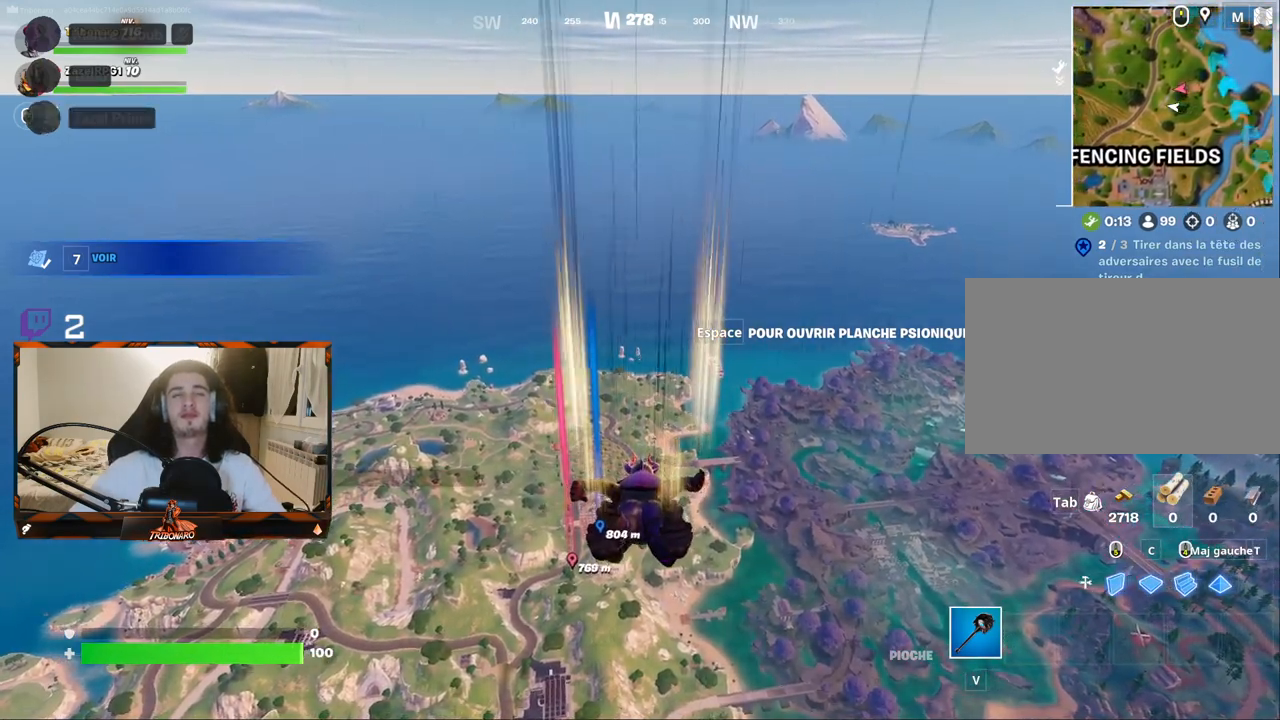
{"keys": ["z"], "mouse": [], "mouse_move": "still", "events": []}
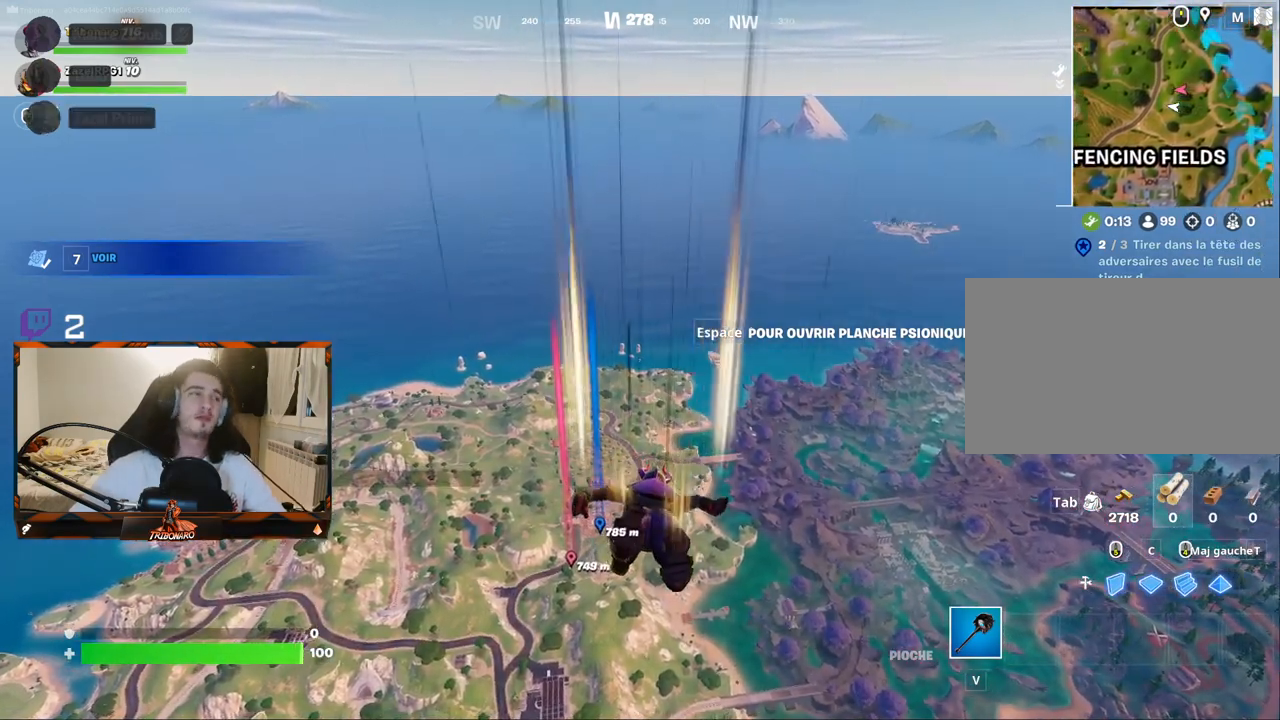
{"keys": ["z"], "mouse": [], "mouse_move": "still", "events": []}
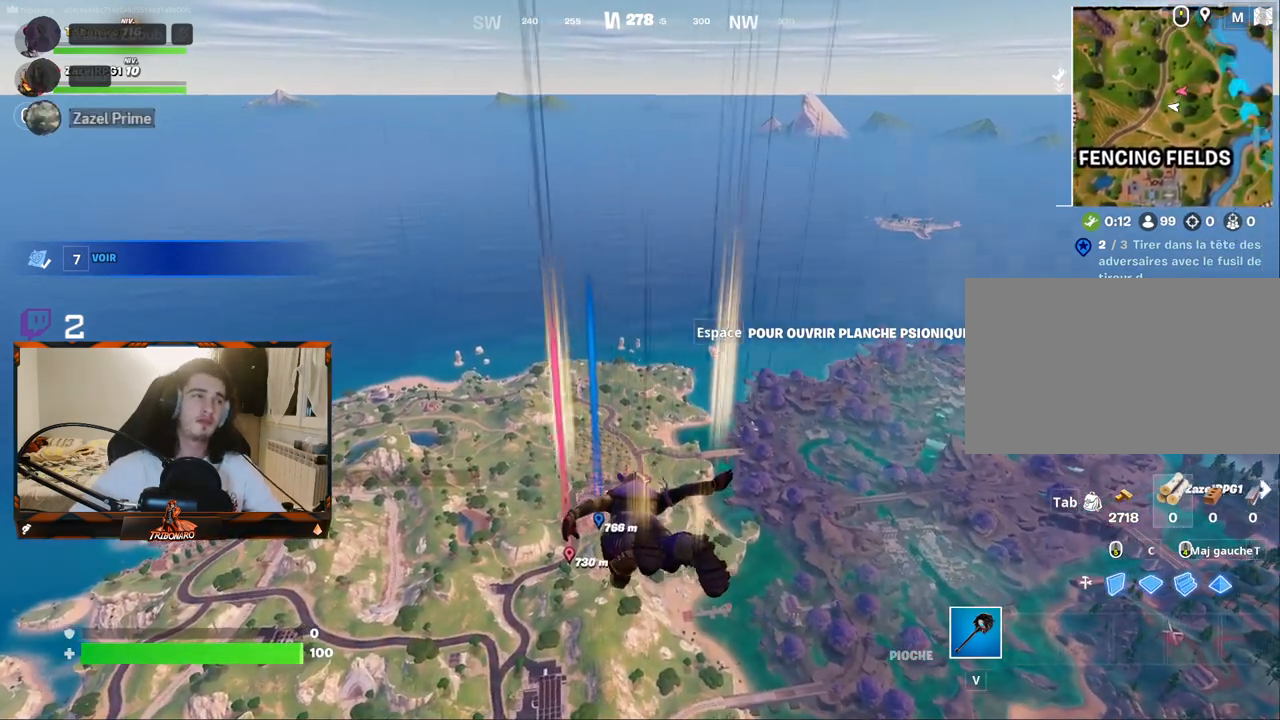
{"keys": ["z"], "mouse": [], "mouse_move": "still", "events": []}
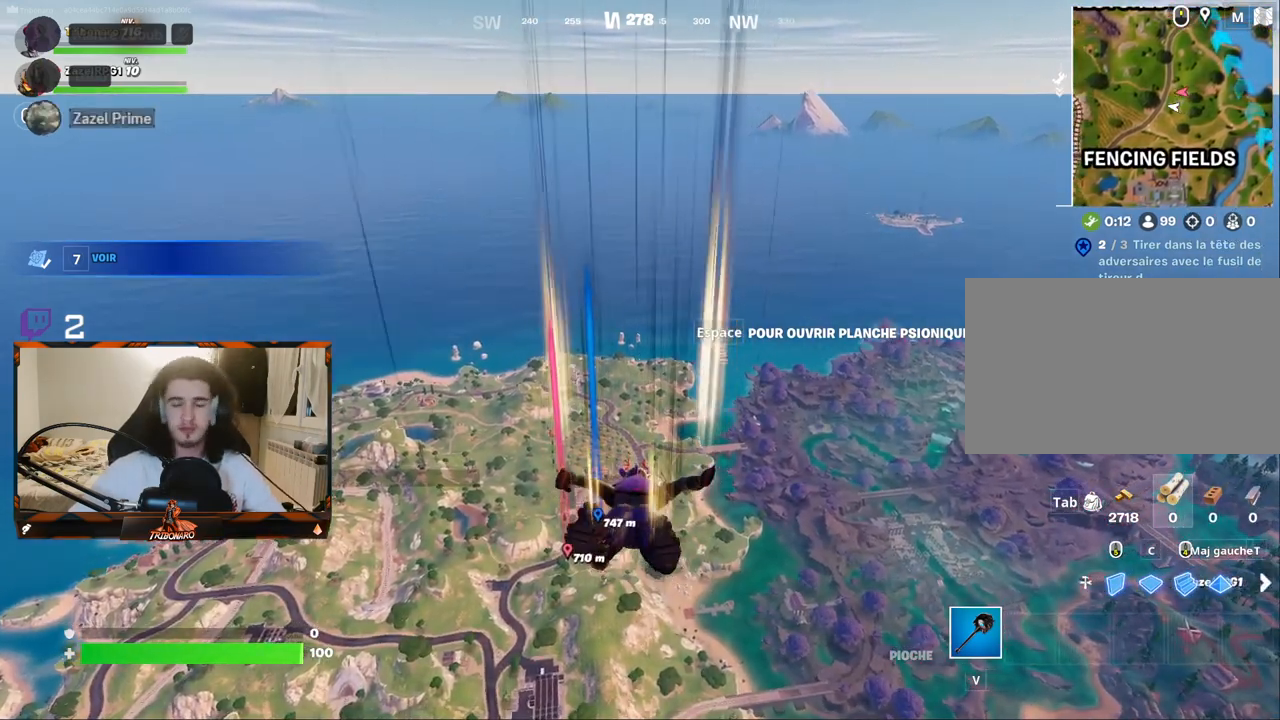
{"keys": ["z"], "mouse": [], "mouse_move": "still", "events": []}
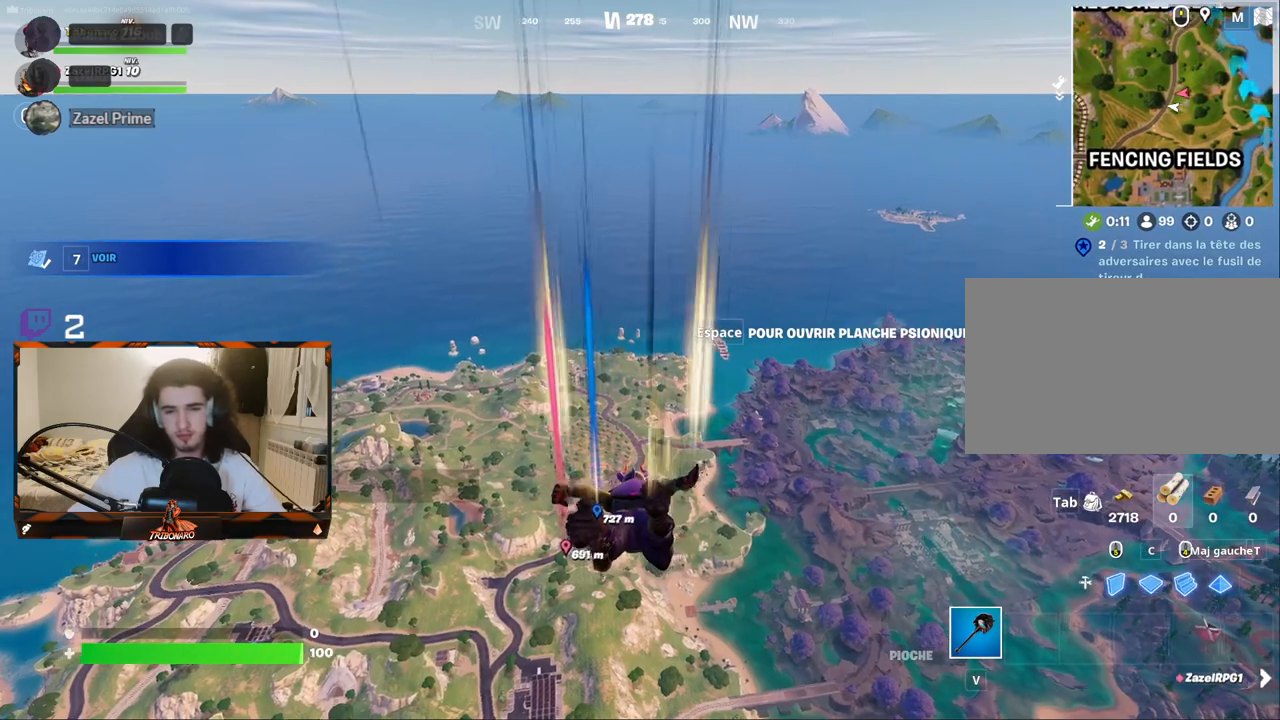
{"keys": ["z"], "mouse": [], "mouse_move": "still", "events": []}
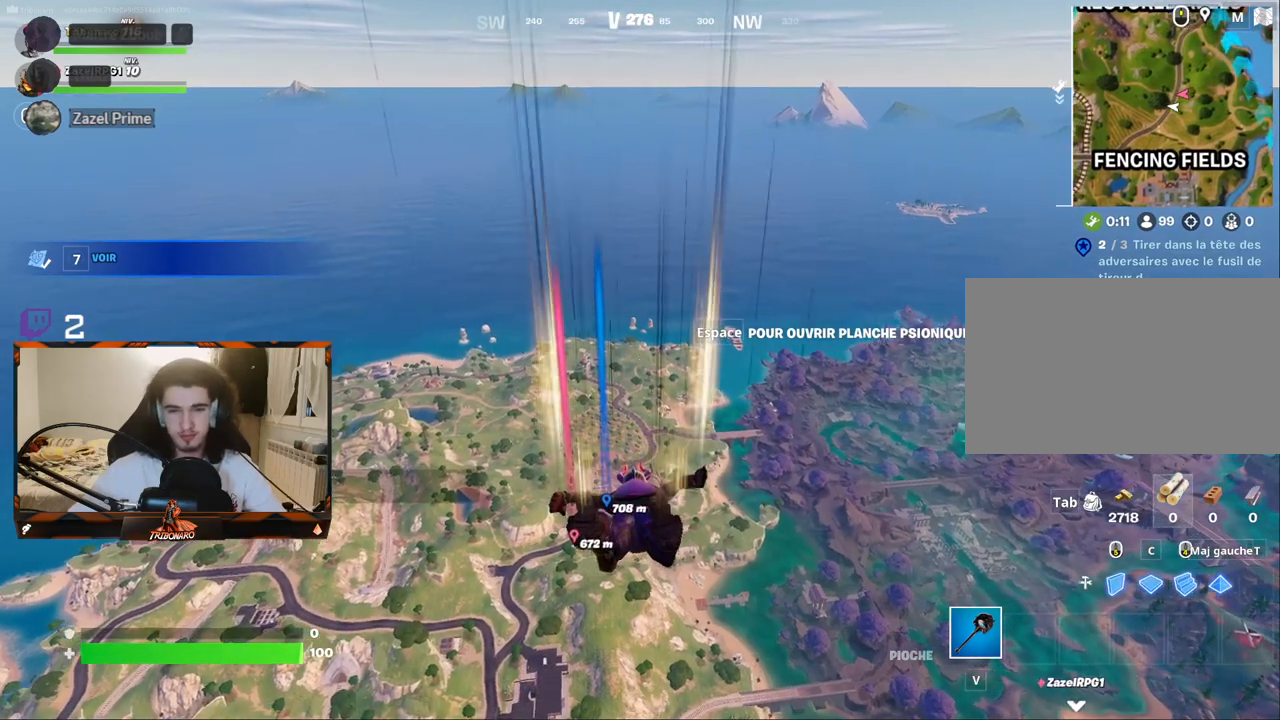
{"keys": ["z"], "mouse": [], "mouse_move": "still", "events": []}
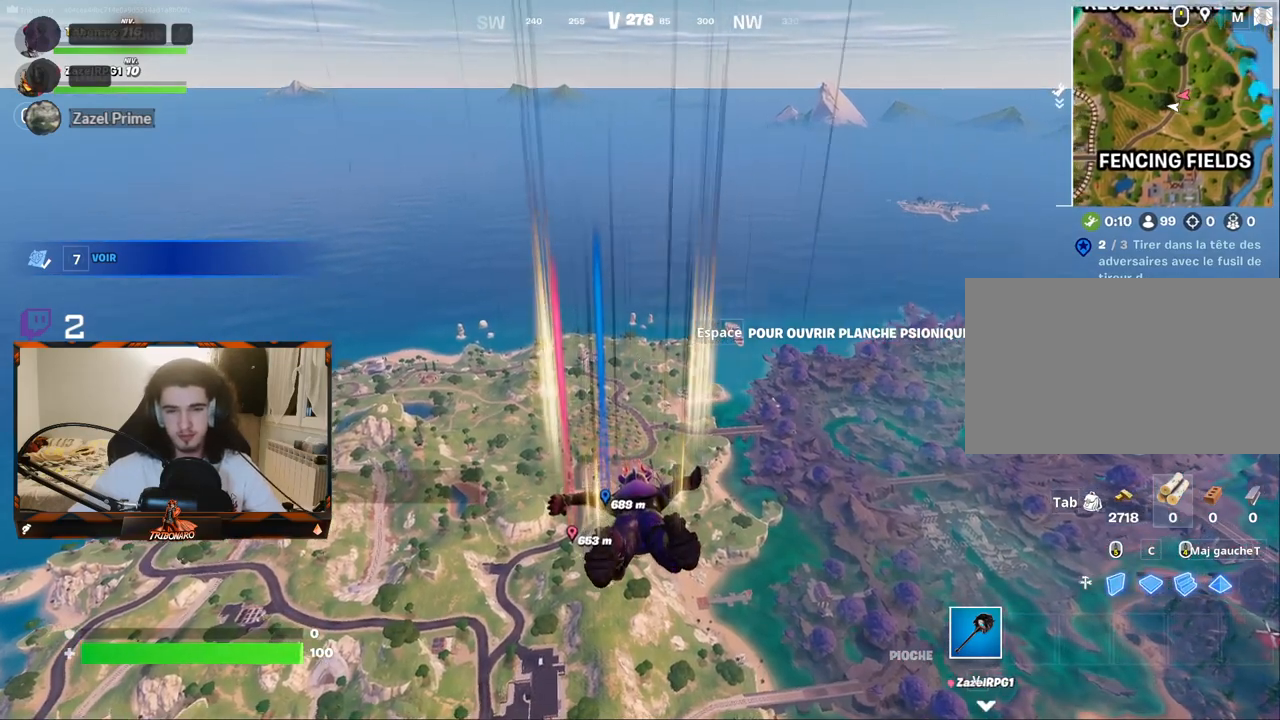
{"keys": ["z"], "mouse": [], "mouse_move": "still", "events": []}
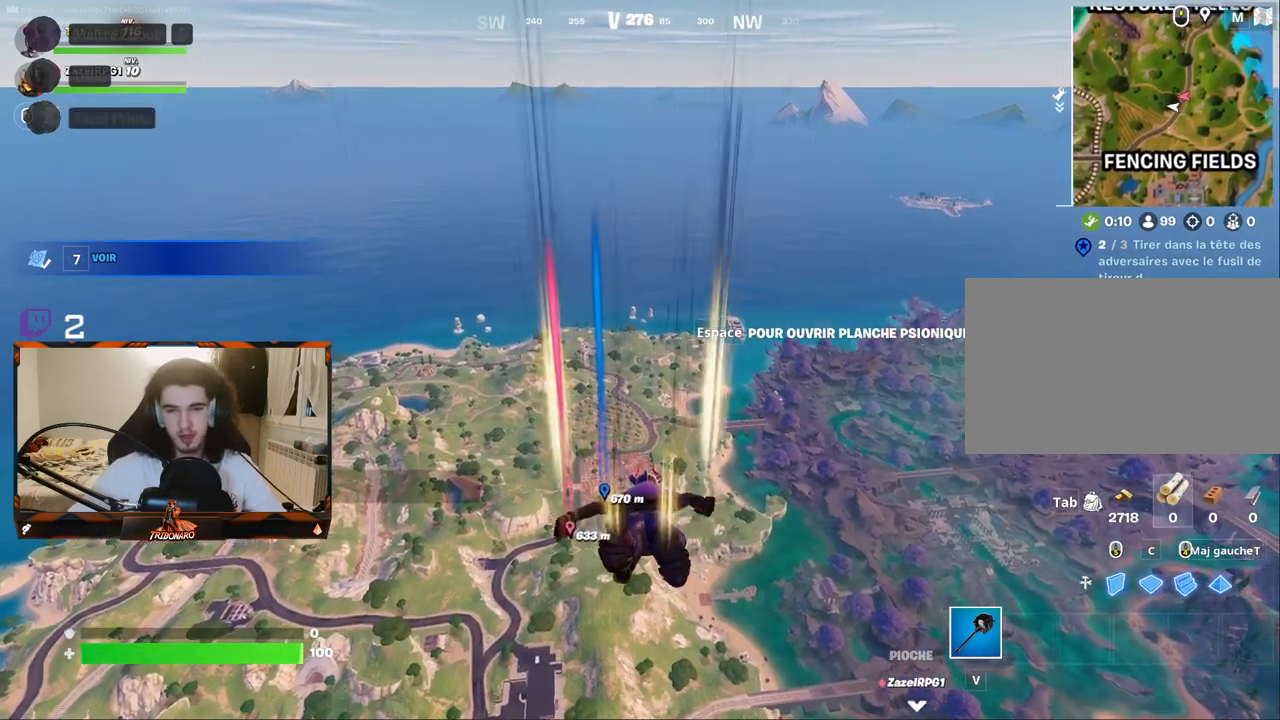
{"keys": ["z"], "mouse": [], "mouse_move": "still", "events": []}
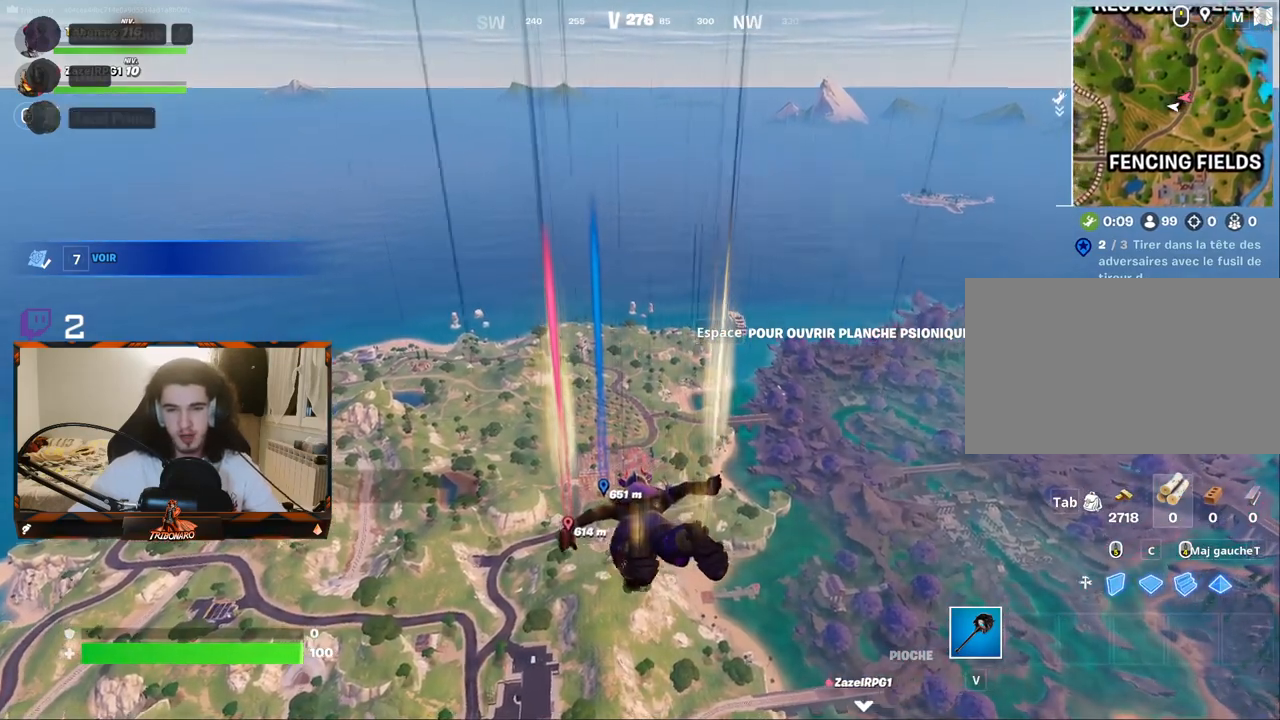
{"keys": ["z"], "mouse": [], "mouse_move": "still", "events": []}
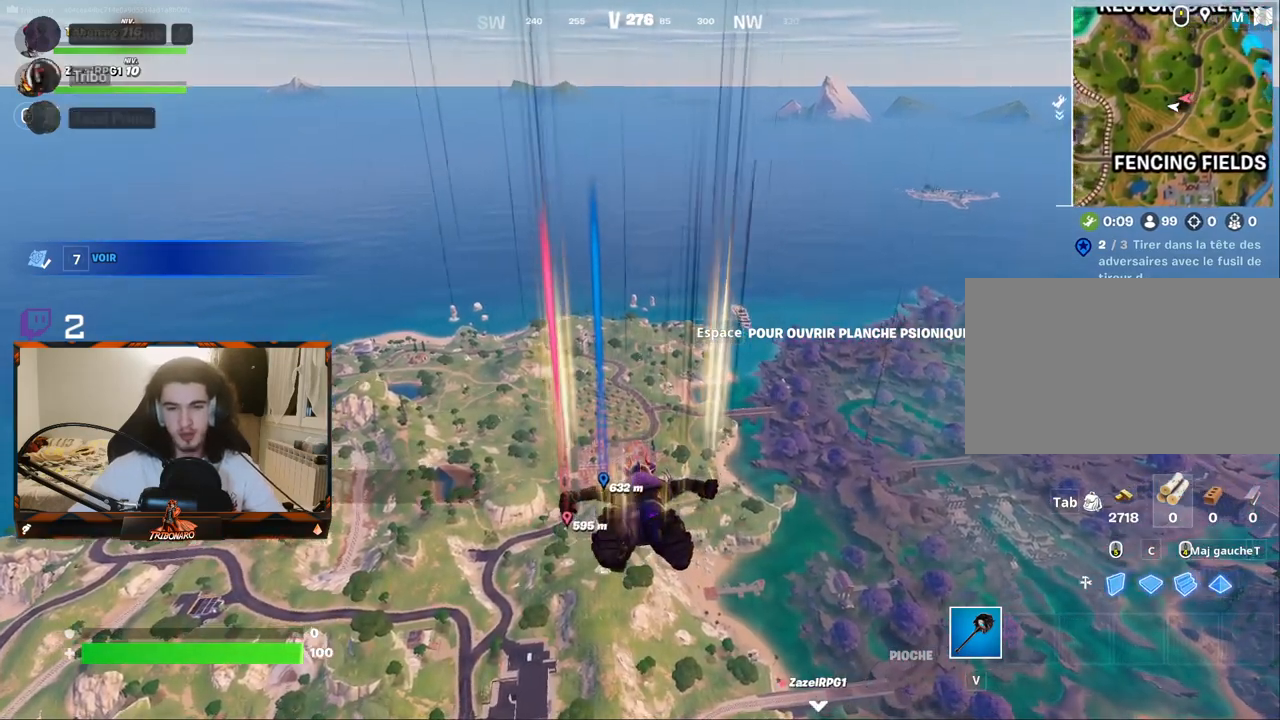
{"keys": ["z"], "mouse": [], "mouse_move": "still", "events": []}
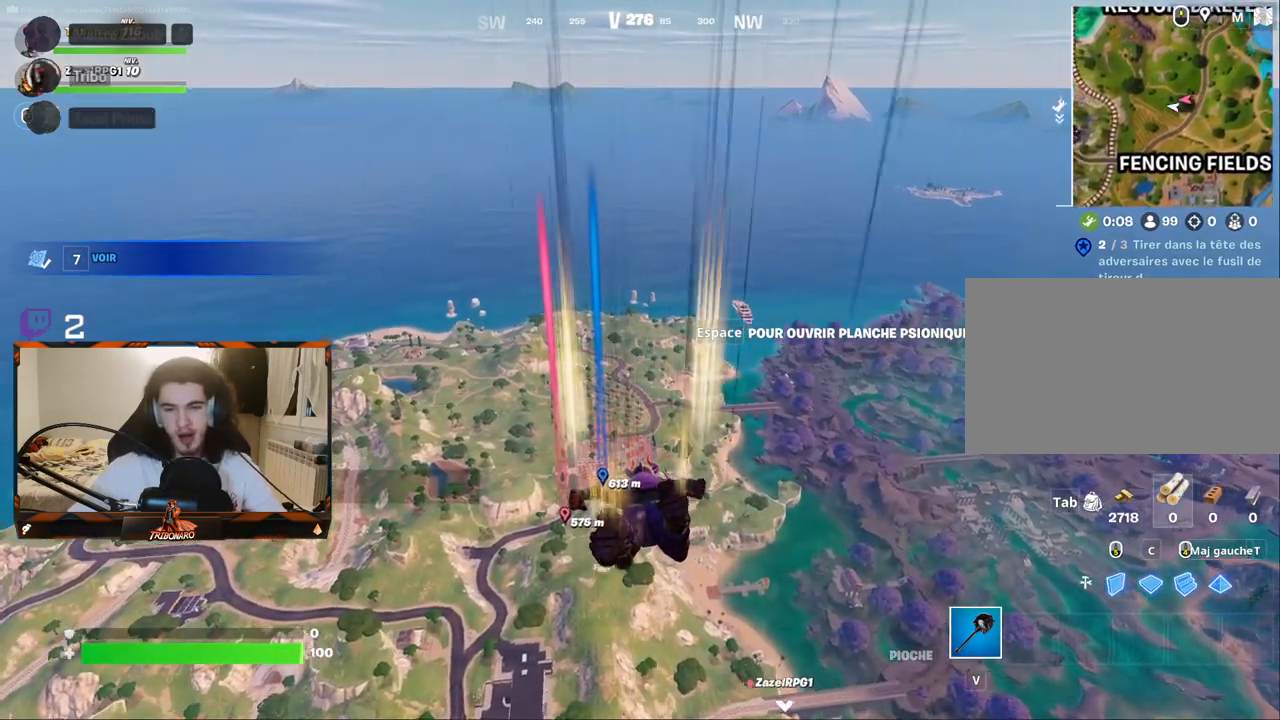
{"keys": ["z"], "mouse": [], "mouse_move": "still", "events": []}
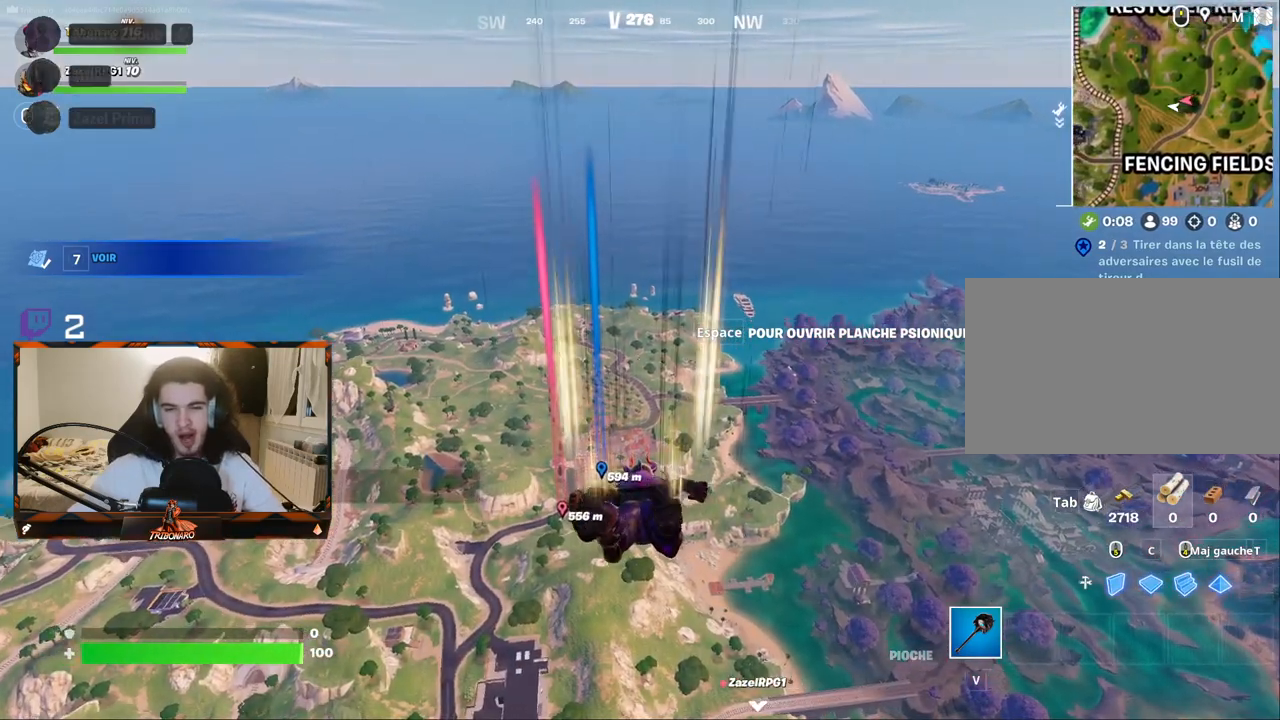
{"keys": ["z"], "mouse": [], "mouse_move": "still", "events": []}
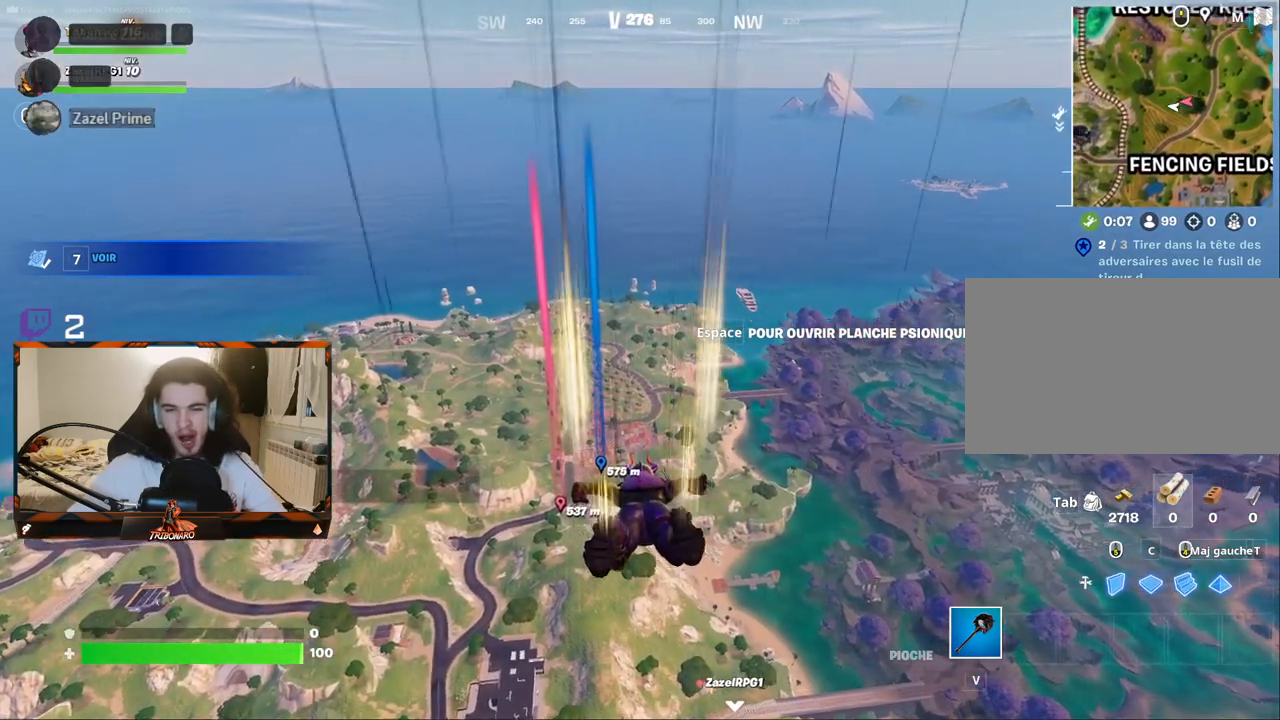
{"keys": ["z"], "mouse": [], "mouse_move": "still", "events": []}
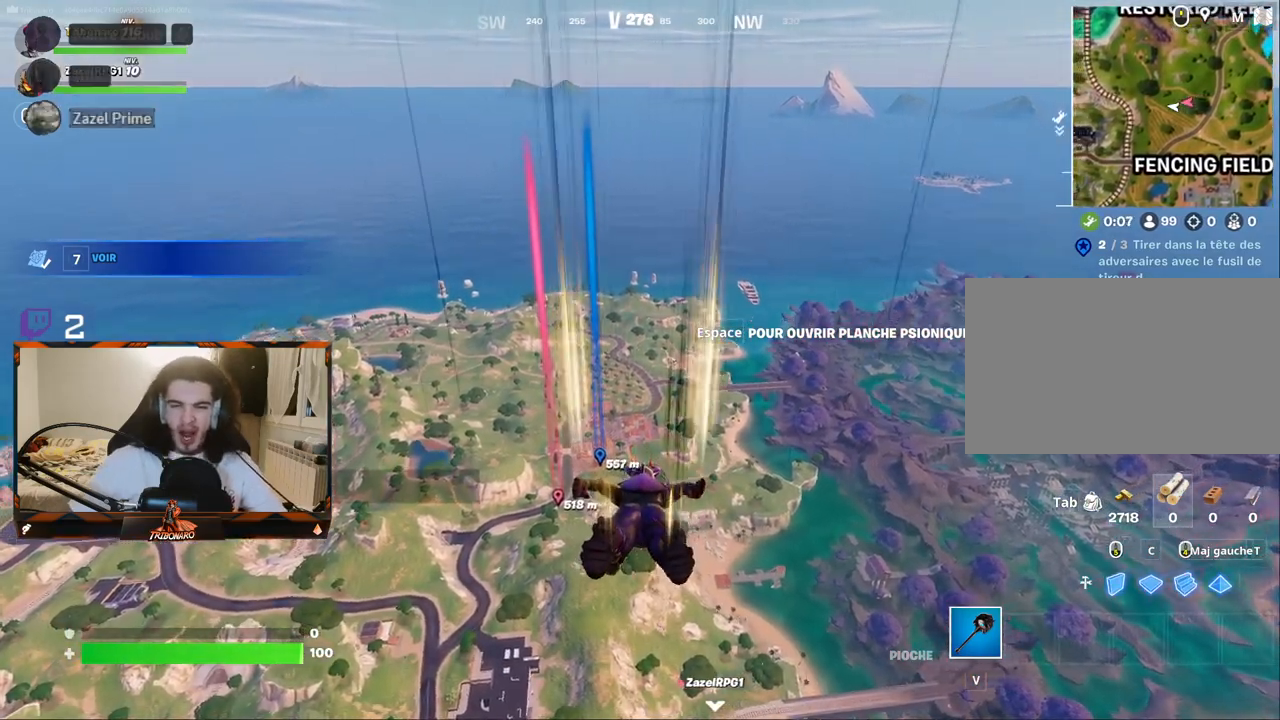
{"keys": ["z"], "mouse": [], "mouse_move": "still", "events": []}
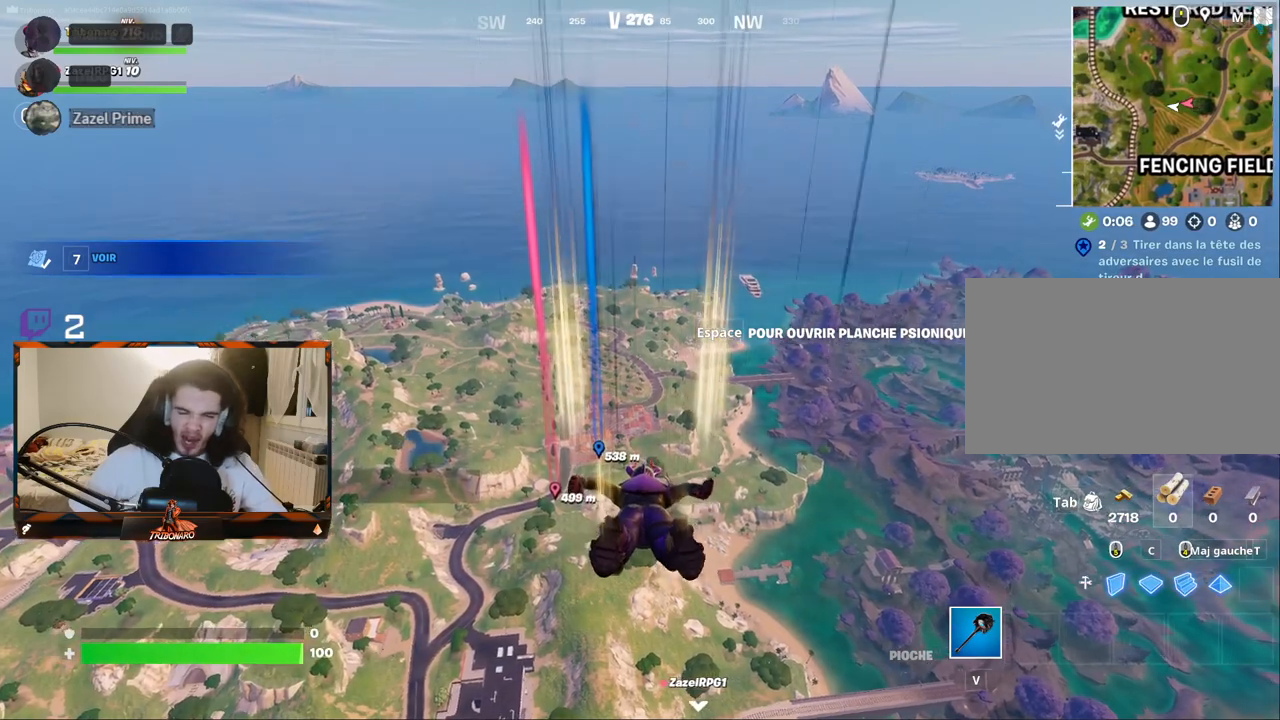
{"keys": ["z"], "mouse": [], "mouse_move": "still", "events": []}
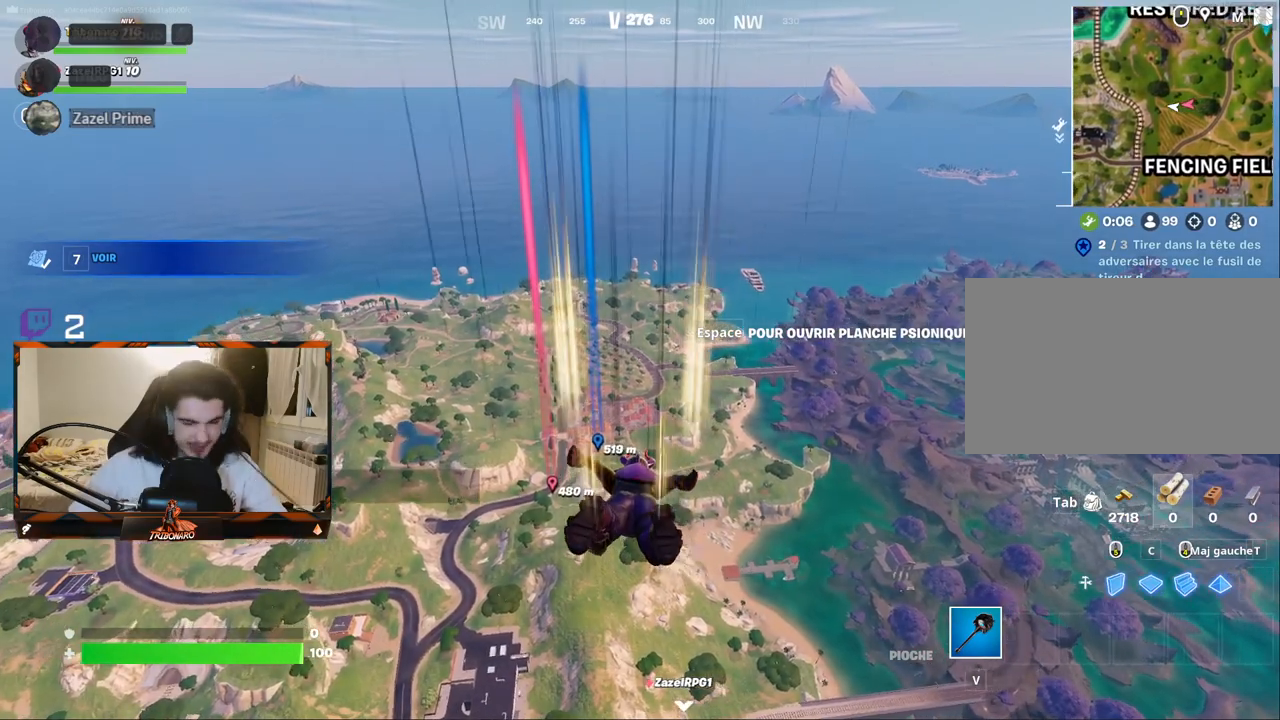
{"keys": ["z"], "mouse": [], "mouse_move": "still", "events": []}
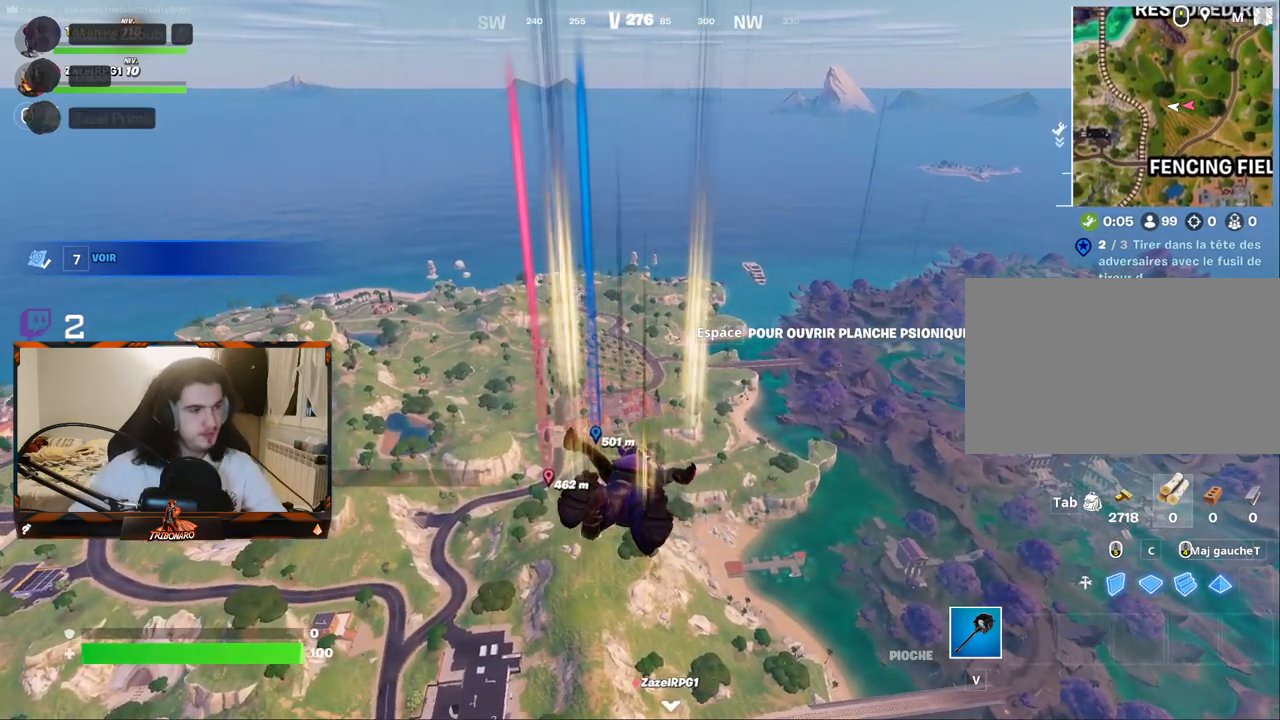
{"keys": ["z"], "mouse": [], "mouse_move": "still", "events": []}
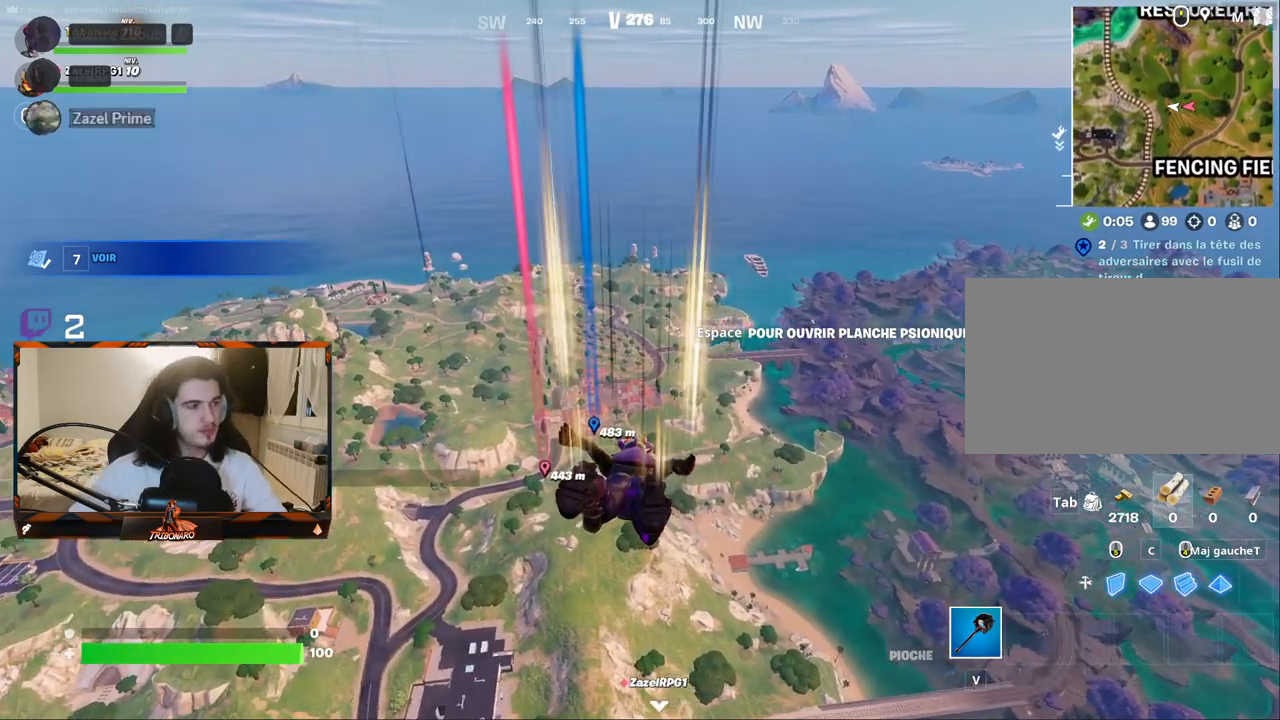
{"keys": ["z"], "mouse": [], "mouse_move": "still", "events": []}
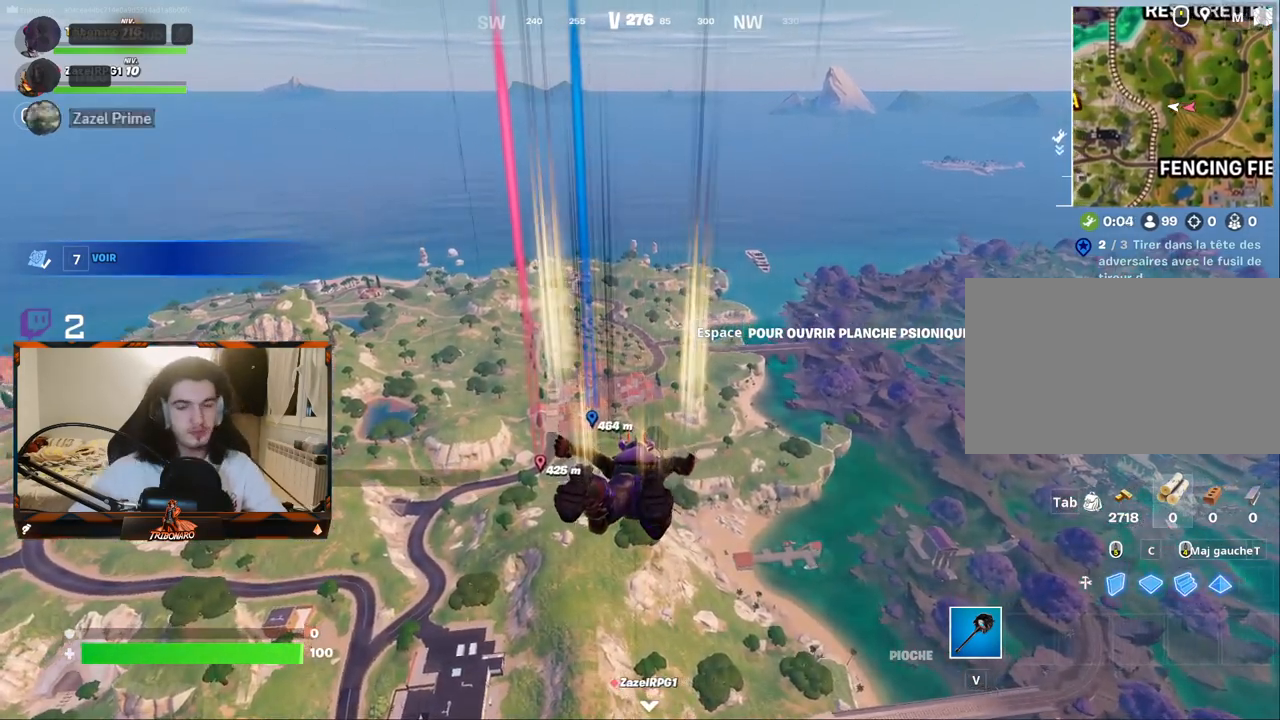
{"keys": ["z"], "mouse": [], "mouse_move": "still", "events": []}
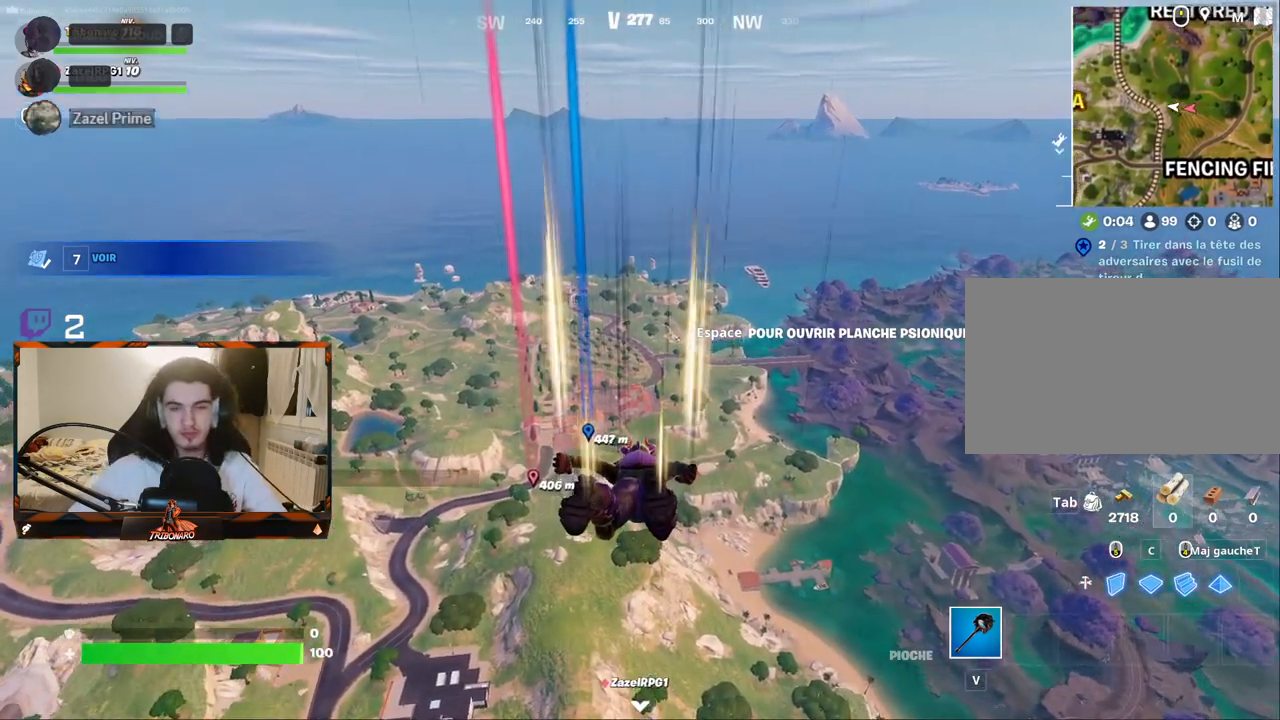
{"keys": ["z"], "mouse": [], "mouse_move": "still", "events": []}
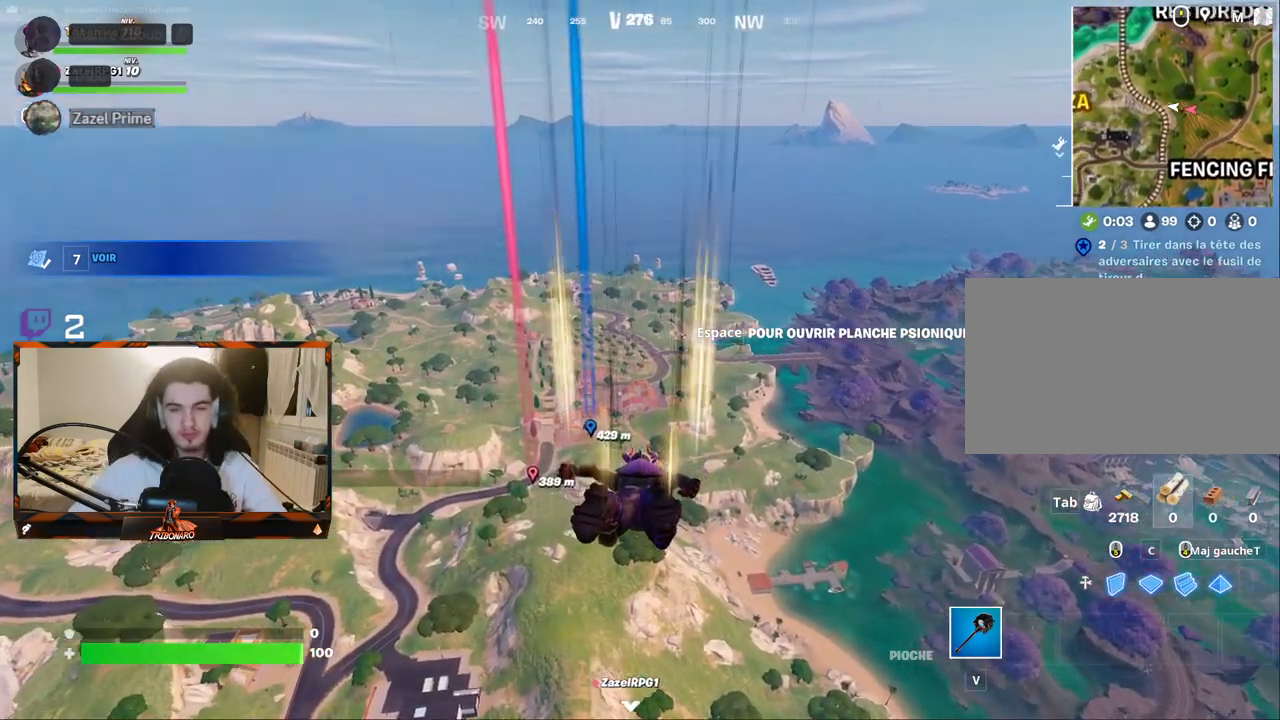
{"keys": ["z"], "mouse": [], "mouse_move": "still", "events": []}
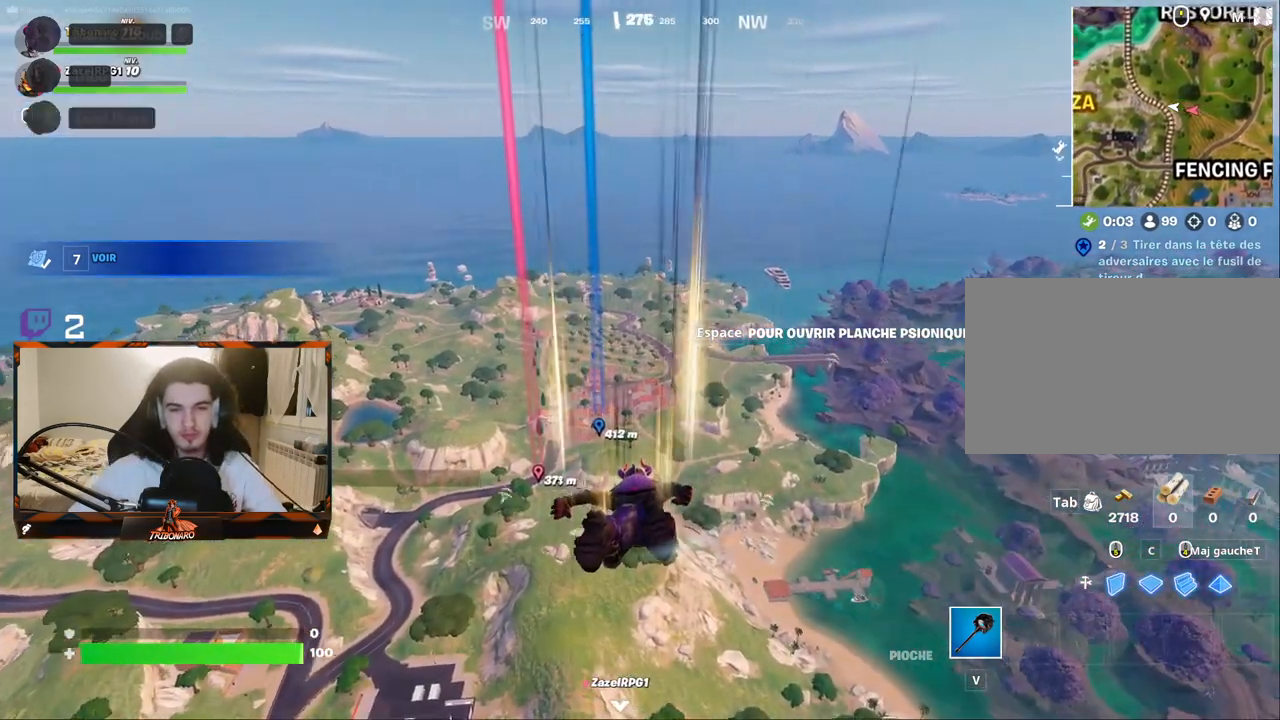
{"keys": ["z"], "mouse": [], "mouse_move": "still", "events": []}
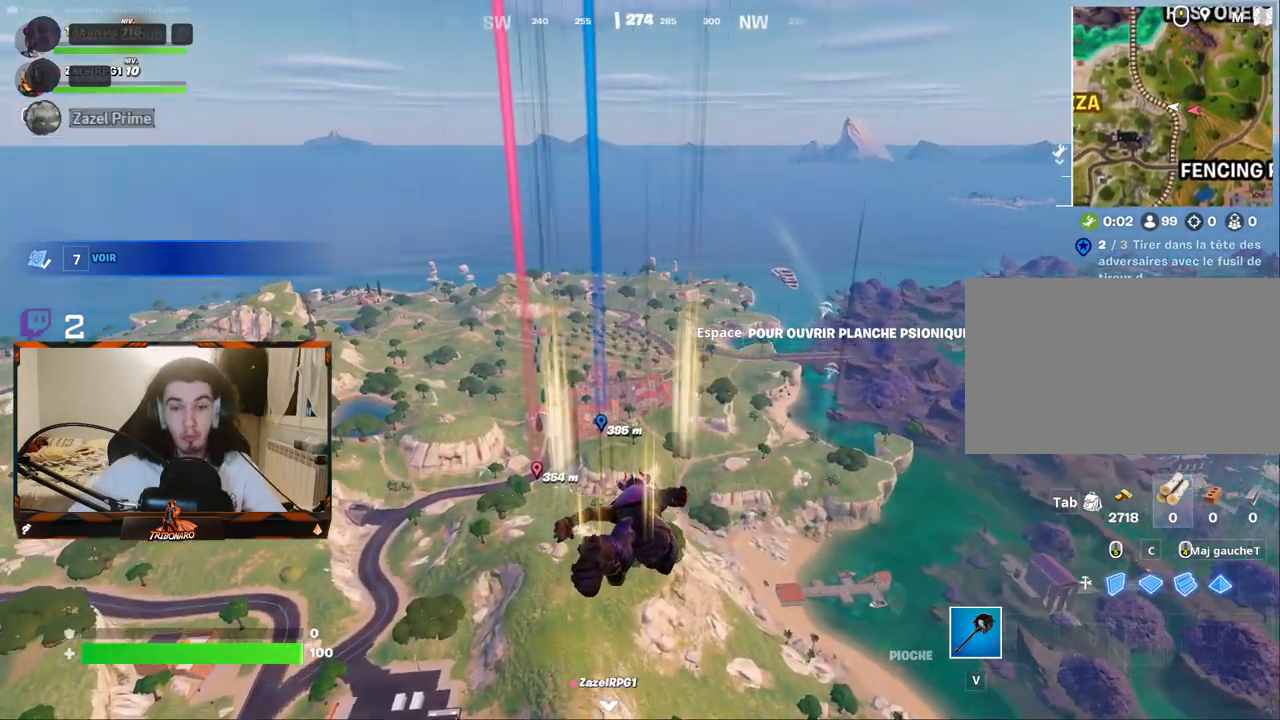
{"keys": ["z"], "mouse": [], "mouse_move": "up-left", "events": []}
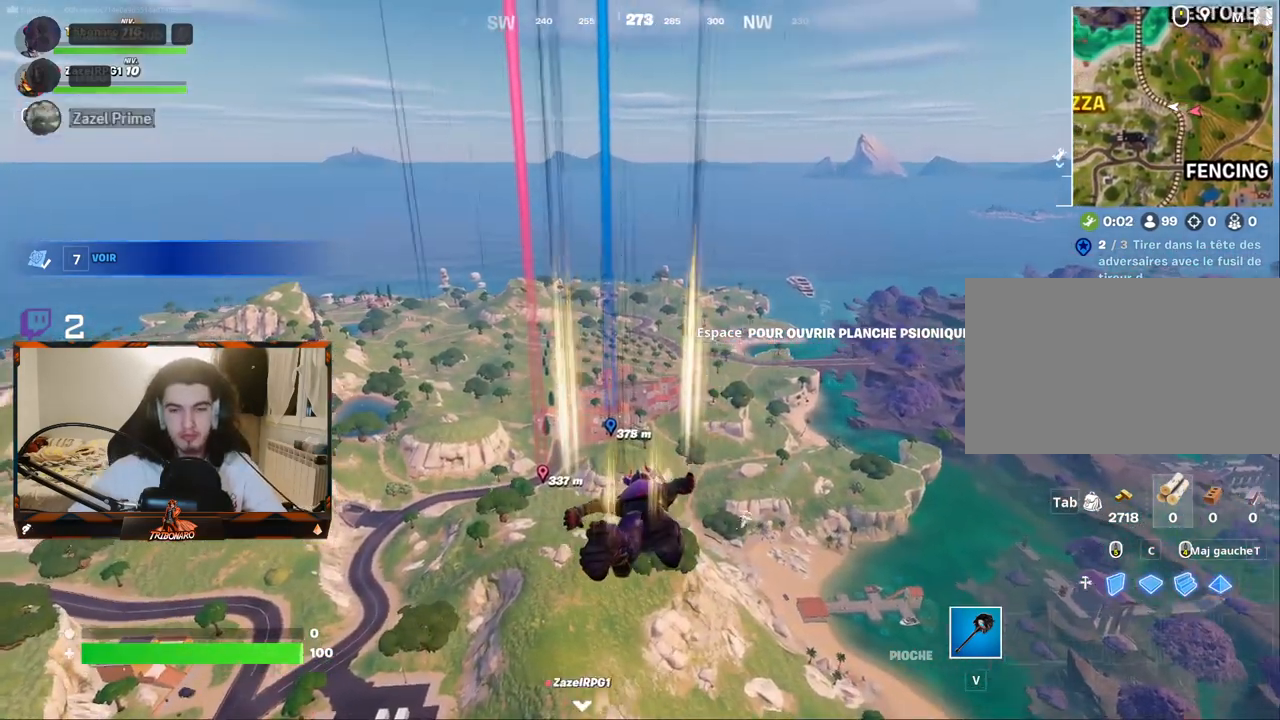
{"keys": ["z"], "mouse": [], "mouse_move": "still", "events": []}
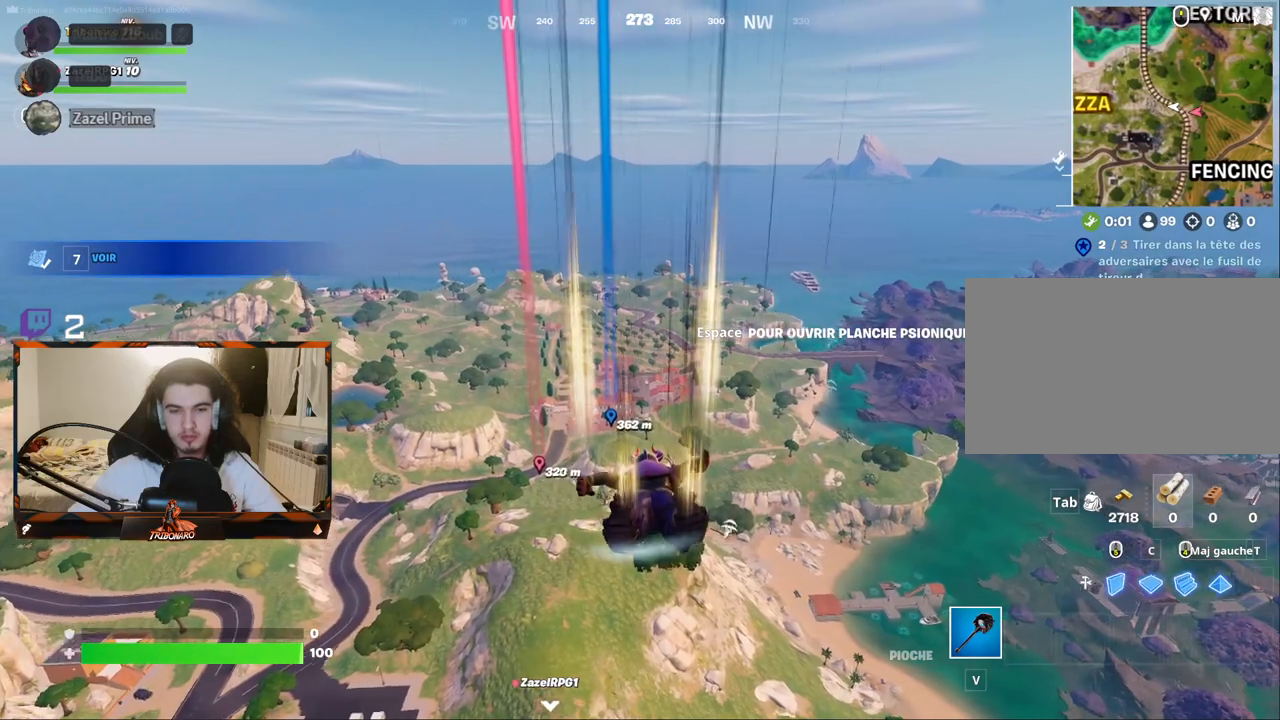
{"keys": ["z"], "mouse": [], "mouse_move": "right", "events": []}
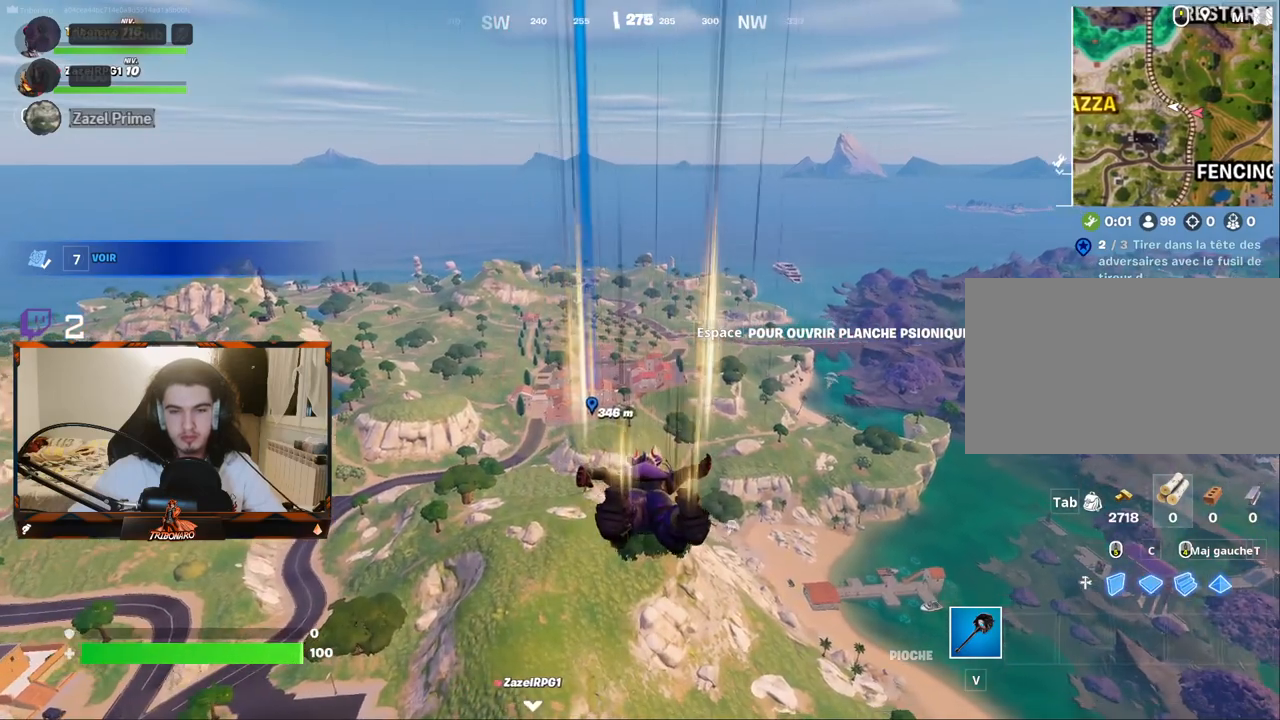
{"keys": ["z"], "mouse": [], "mouse_move": "still", "events": []}